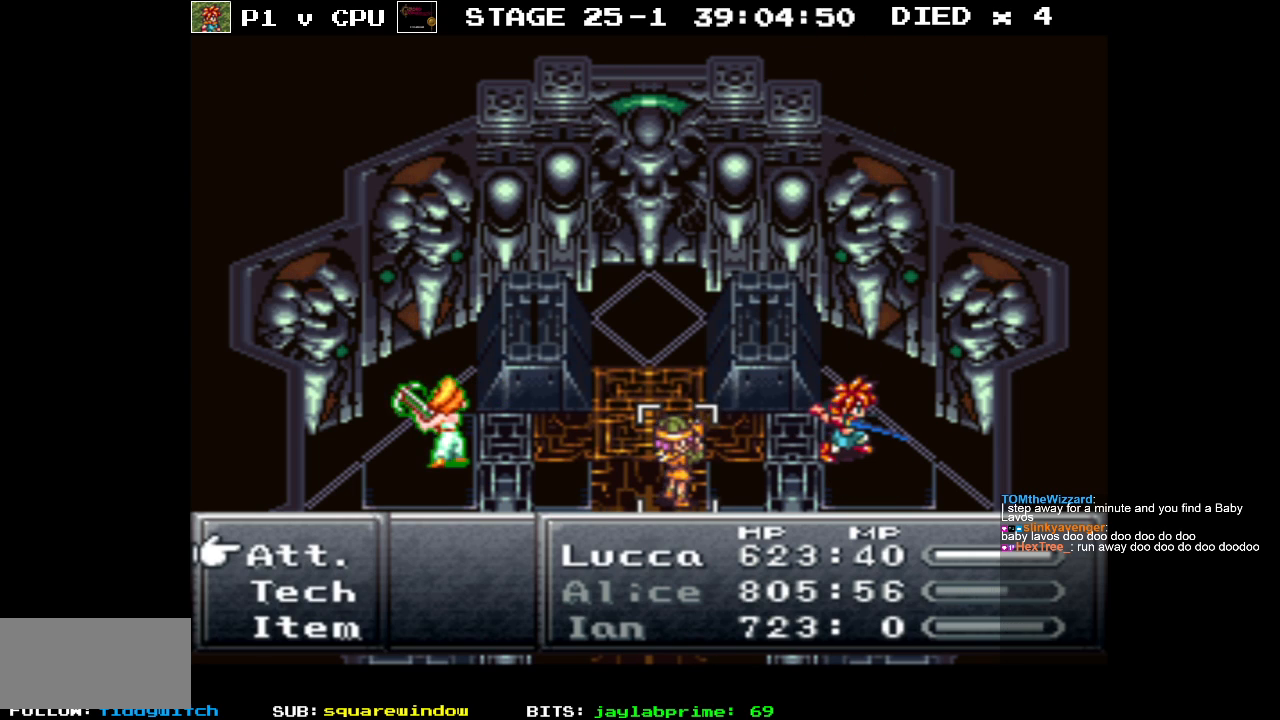
Gameplay with a controller (Nintendo layout); each line is a JSON object with the inputs held at the frame after it. "events" lists button and stick changes between this image and that frame as [ms after this image, input, new state], when the widget could be followed in between. Not read: L3 R1 R3.
{"buttons": [], "events": [[33, "DPAD_DOWN", "down"], [150, "DPAD_DOWN", "up"], [167, "A", "down"], [233, "A", "up"]]}
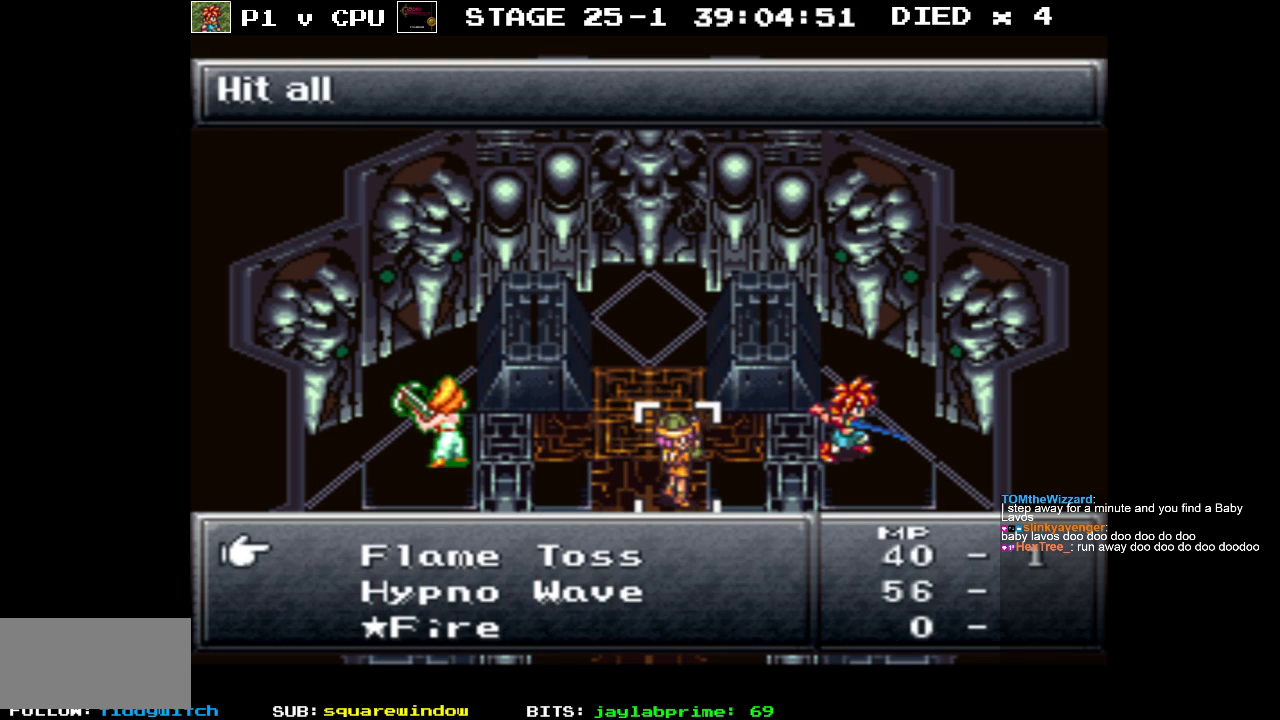
{"buttons": ["DPAD_DOWN"], "events": [[133, "DPAD_DOWN", "down"]]}
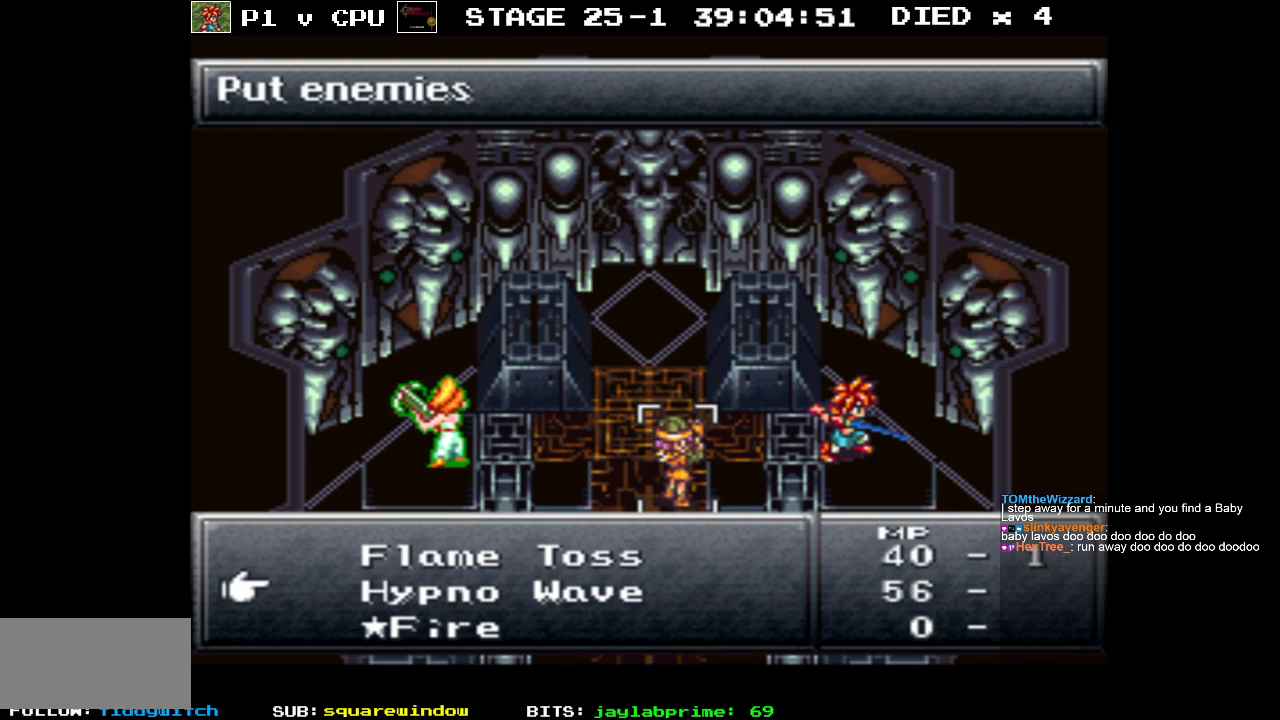
{"buttons": [], "events": [[17, "DPAD_DOWN", "up"]]}
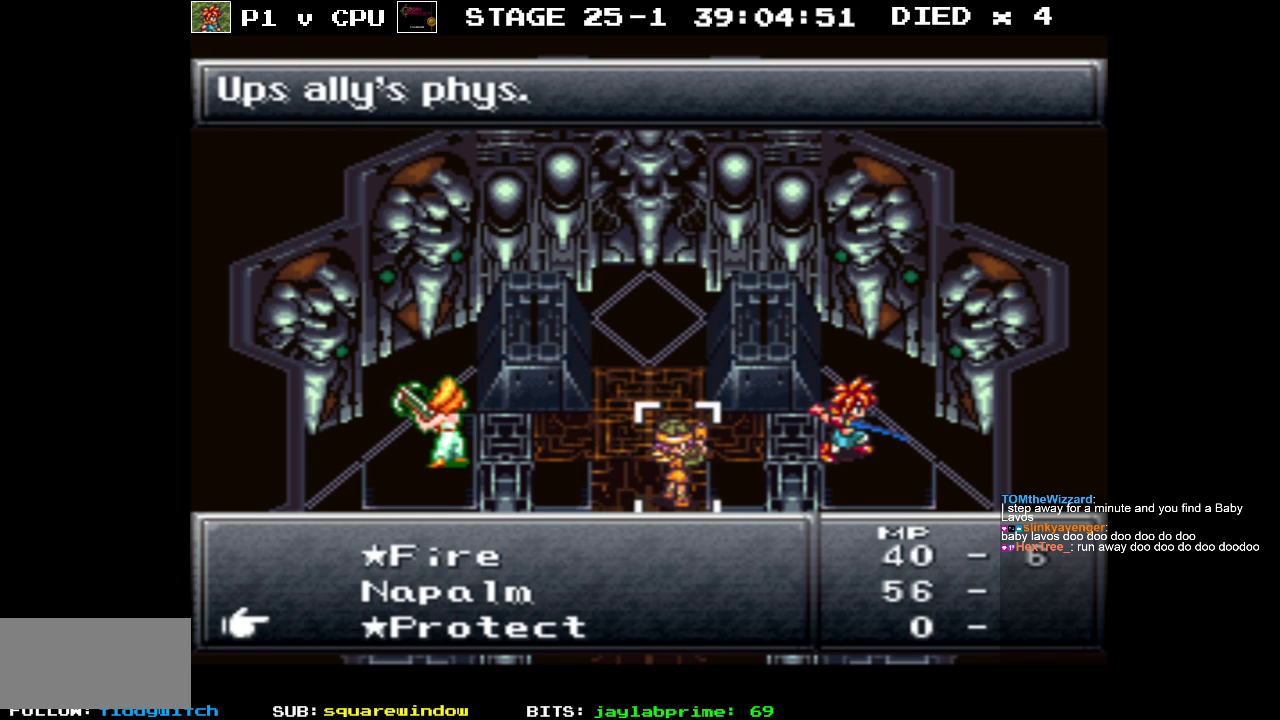
{"buttons": [], "events": []}
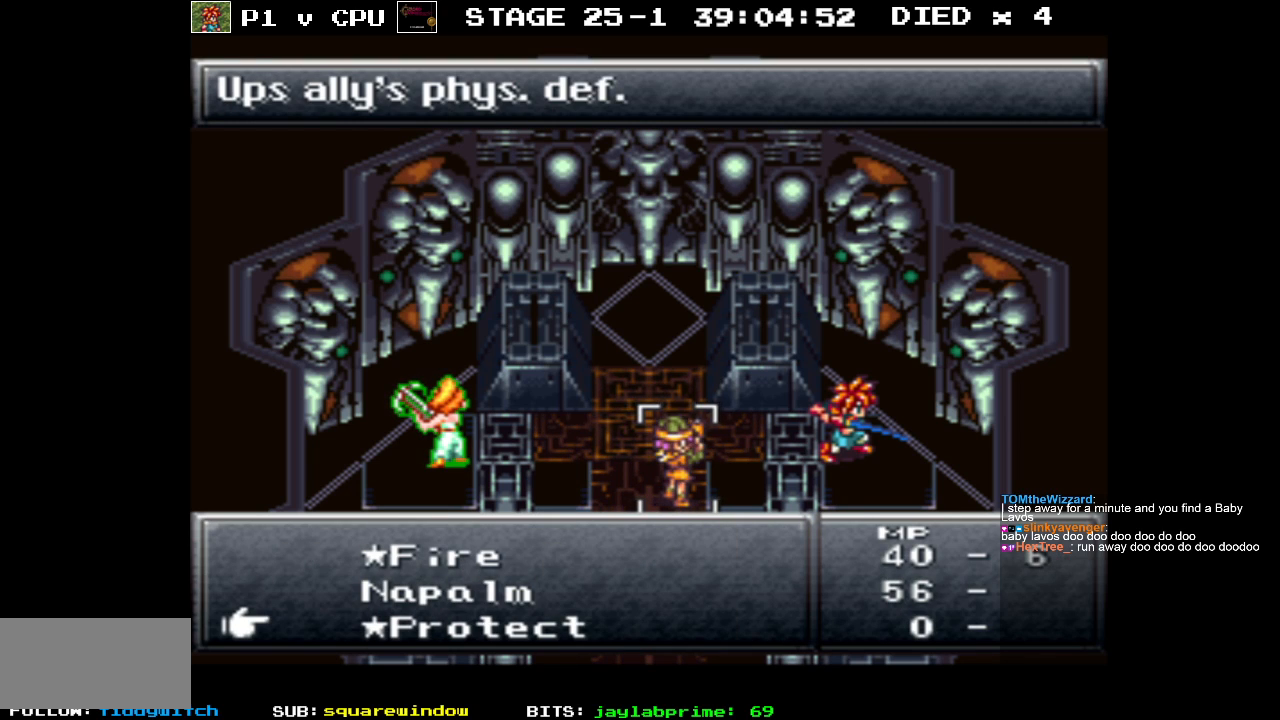
{"buttons": [], "events": [[83, "DPAD_DOWN", "down"], [200, "DPAD_DOWN", "up"]]}
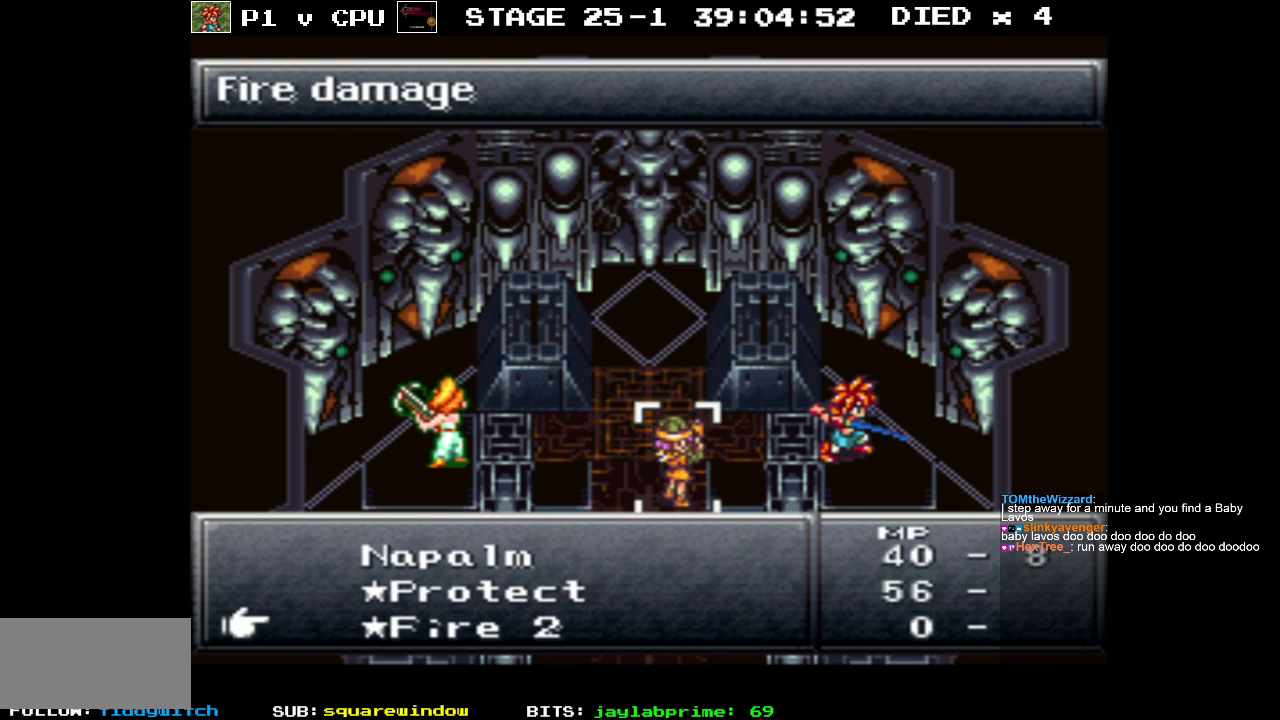
{"buttons": ["A"], "events": [[433, "A", "down"]]}
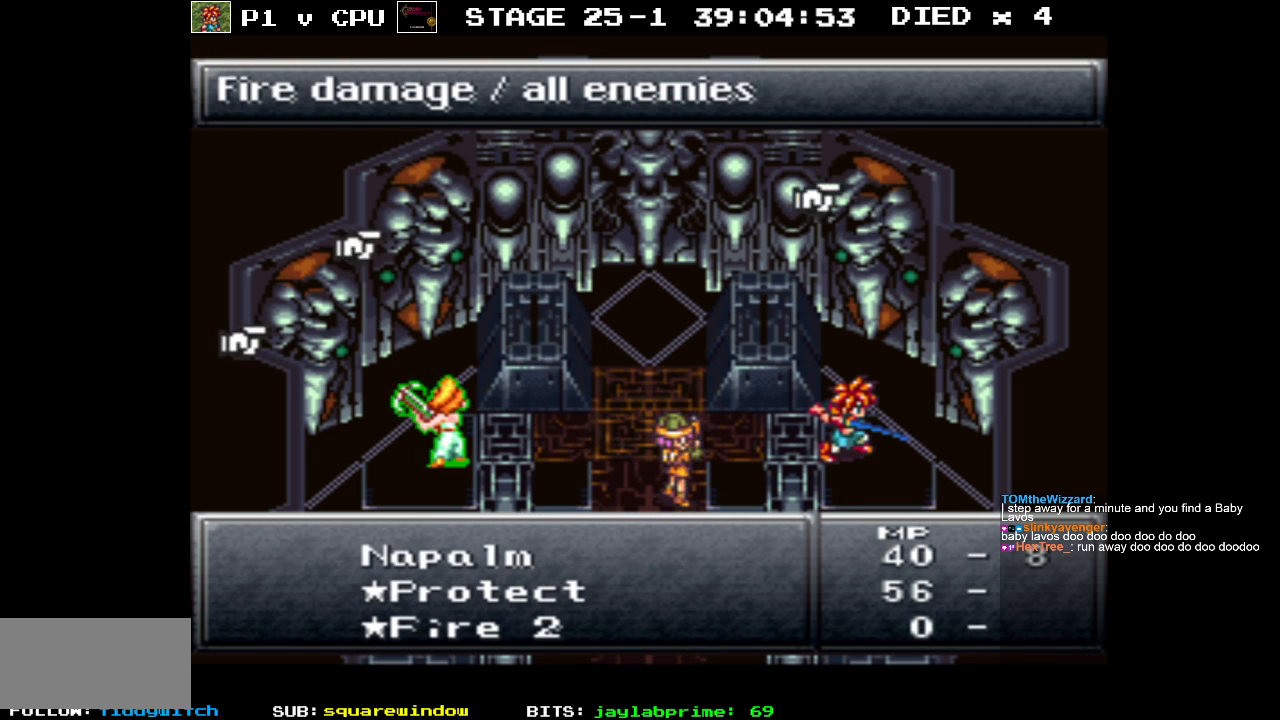
{"buttons": [], "events": [[33, "A", "up"], [367, "A", "down"], [483, "A", "up"]]}
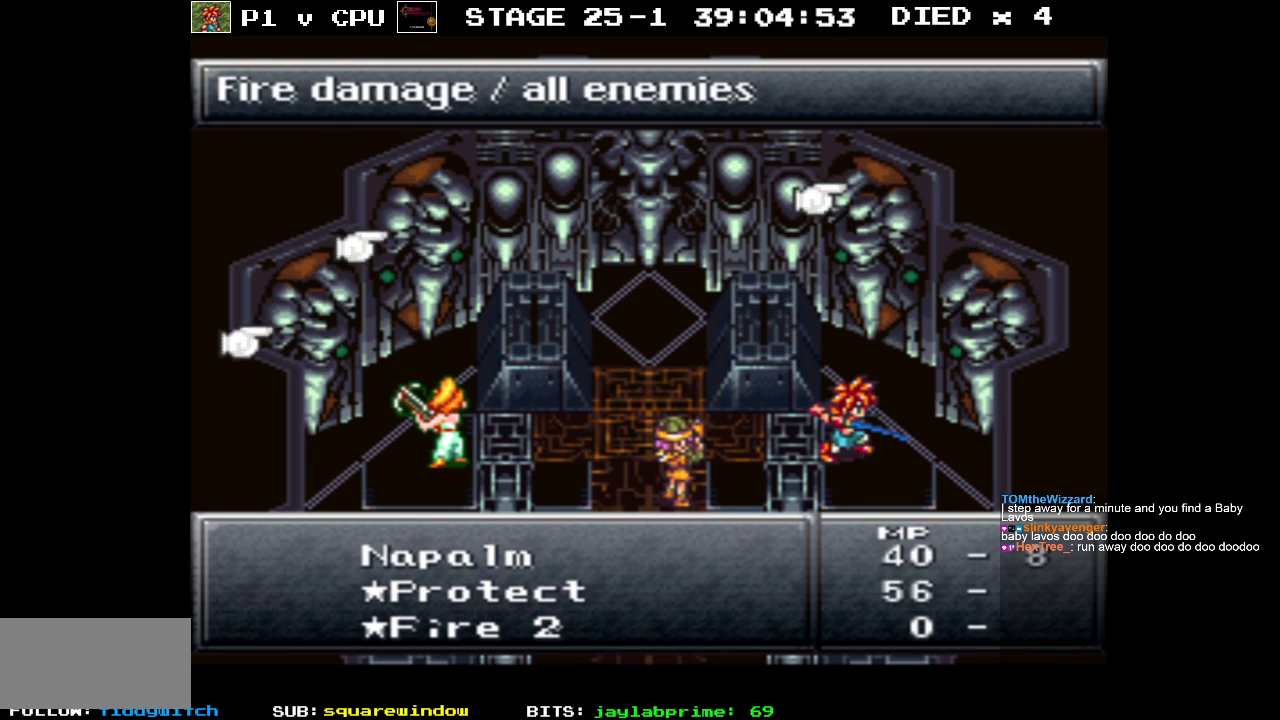
{"buttons": [], "events": []}
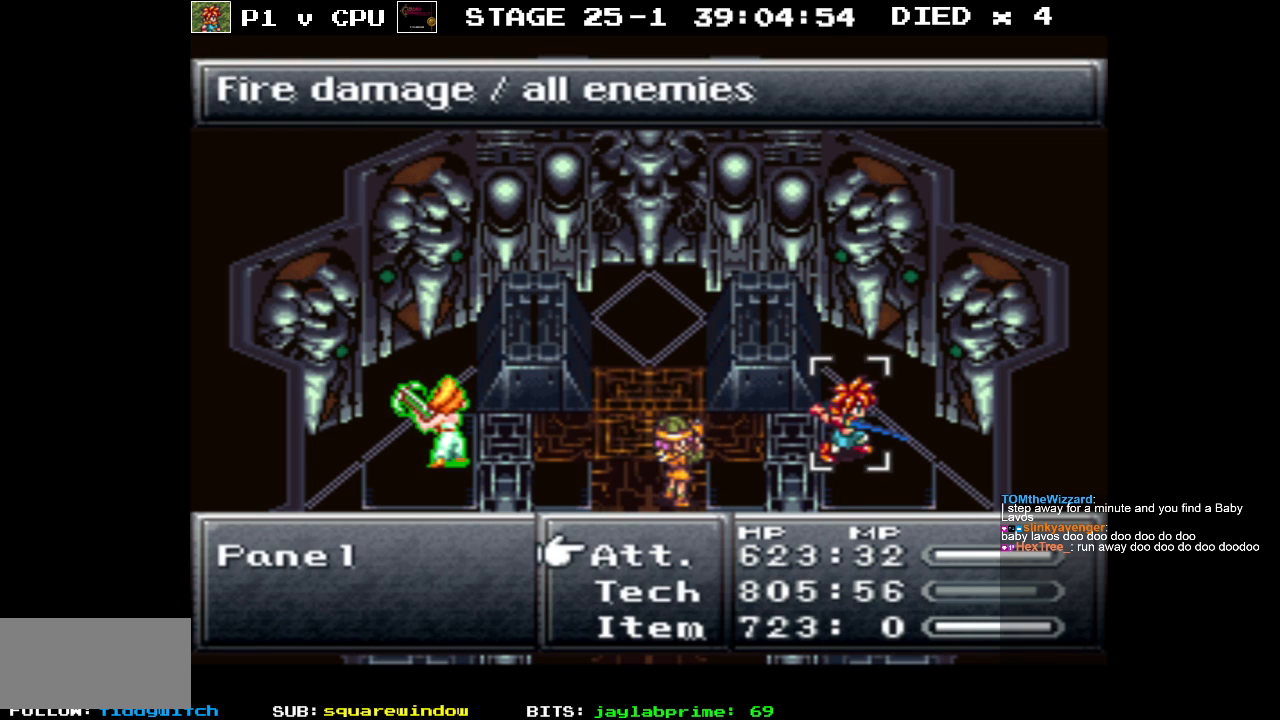
{"buttons": [], "events": [[33, "DPAD_DOWN", "down"], [133, "DPAD_DOWN", "up"], [300, "A", "down"], [367, "A", "up"]]}
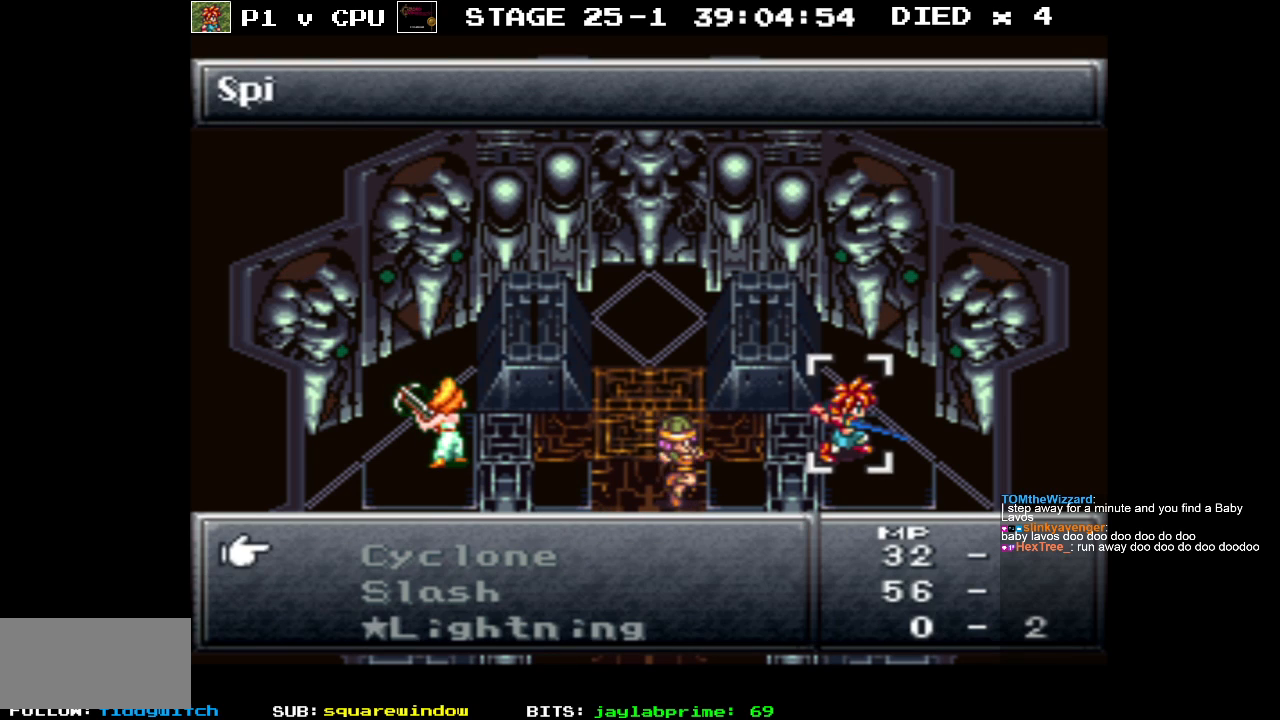
{"buttons": [], "events": [[150, "DPAD_DOWN", "down"], [267, "DPAD_DOWN", "up"], [350, "DPAD_DOWN", "down"], [483, "DPAD_DOWN", "up"]]}
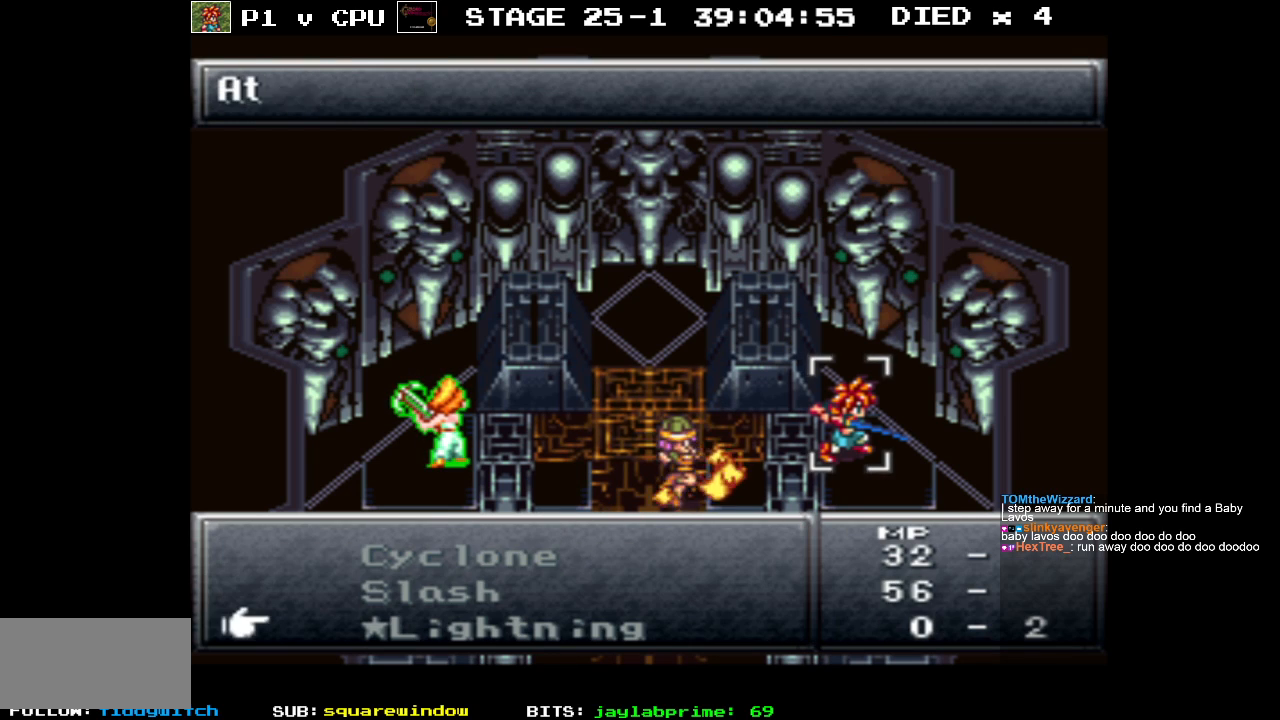
{"buttons": ["DPAD_UP"], "events": [[183, "B", "down"], [300, "B", "up"], [483, "DPAD_UP", "down"]]}
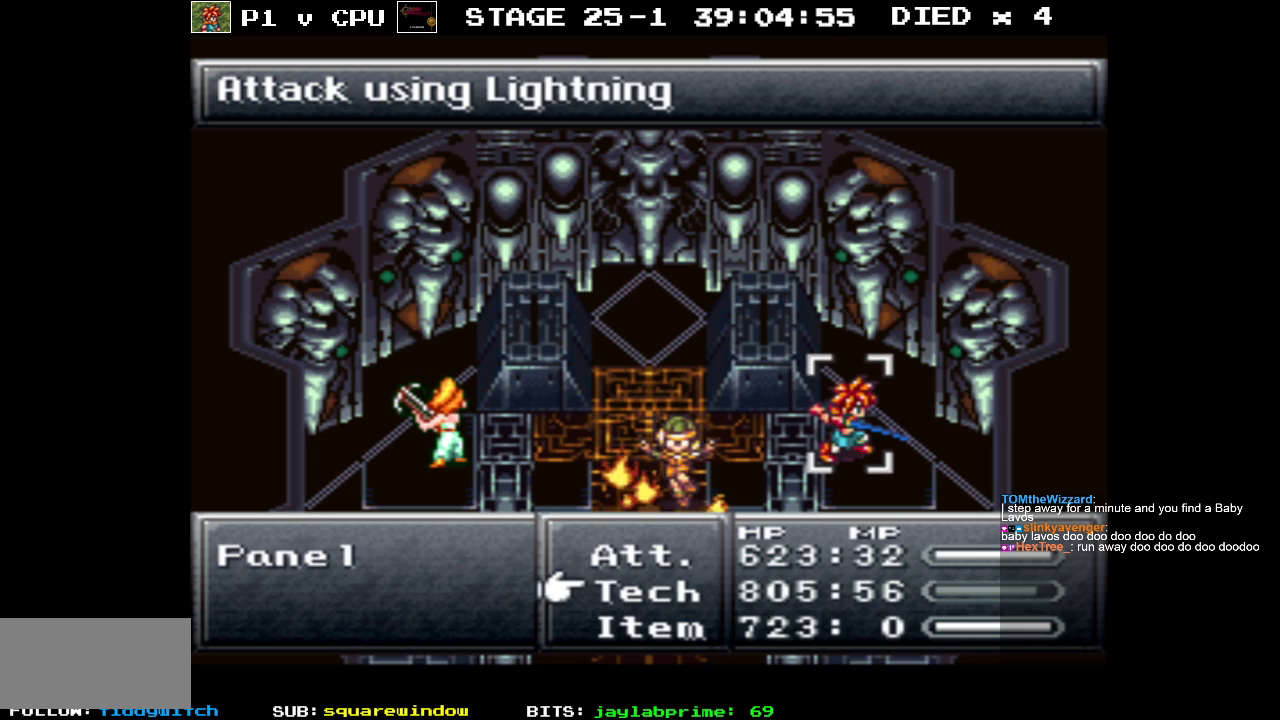
{"buttons": [], "events": [[83, "DPAD_UP", "up"], [250, "A", "down"], [350, "A", "up"]]}
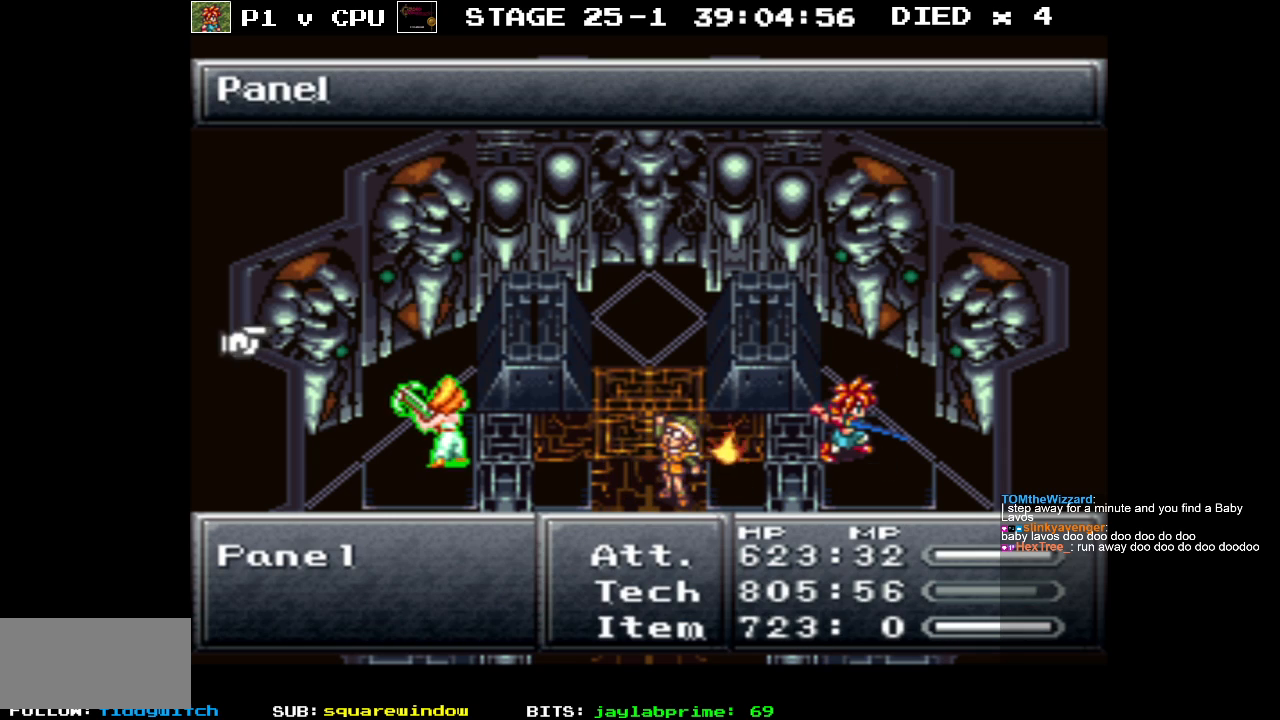
{"buttons": [], "events": [[350, "A", "down"], [467, "A", "up"]]}